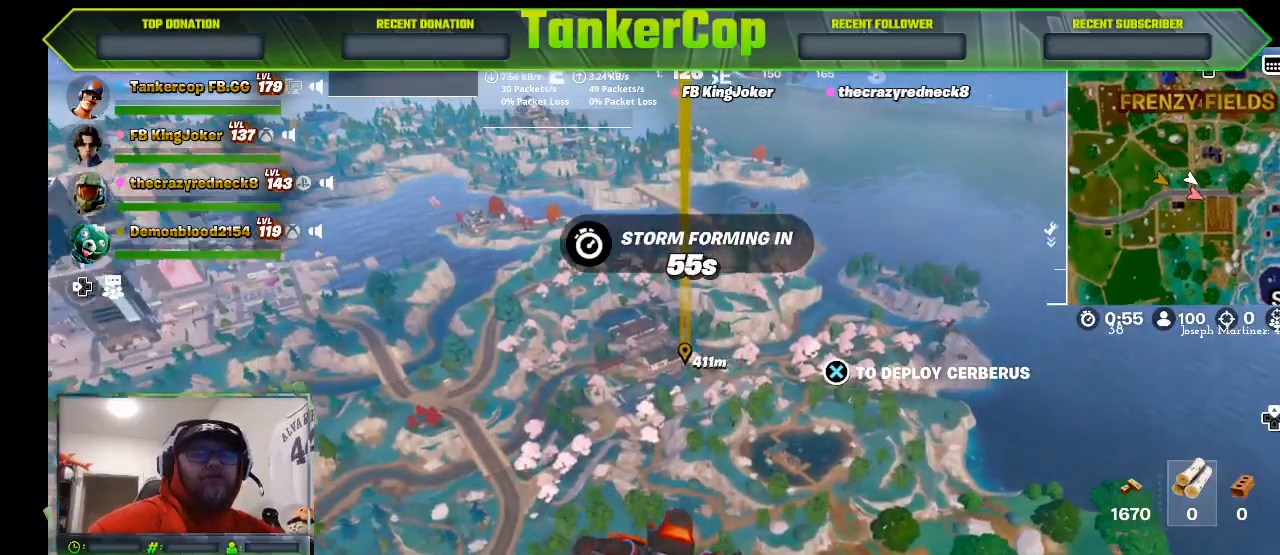
Gameplay with a controller (PlayStation layout); each line is a JSON object with the inputs held at the frame after it. "events" lists button and stick changes between this image and that frame as [ms after this image, input, new state], when the widget could be followed in between.
{"buttons": [], "left_stick": "up", "right_stick": "center", "events": []}
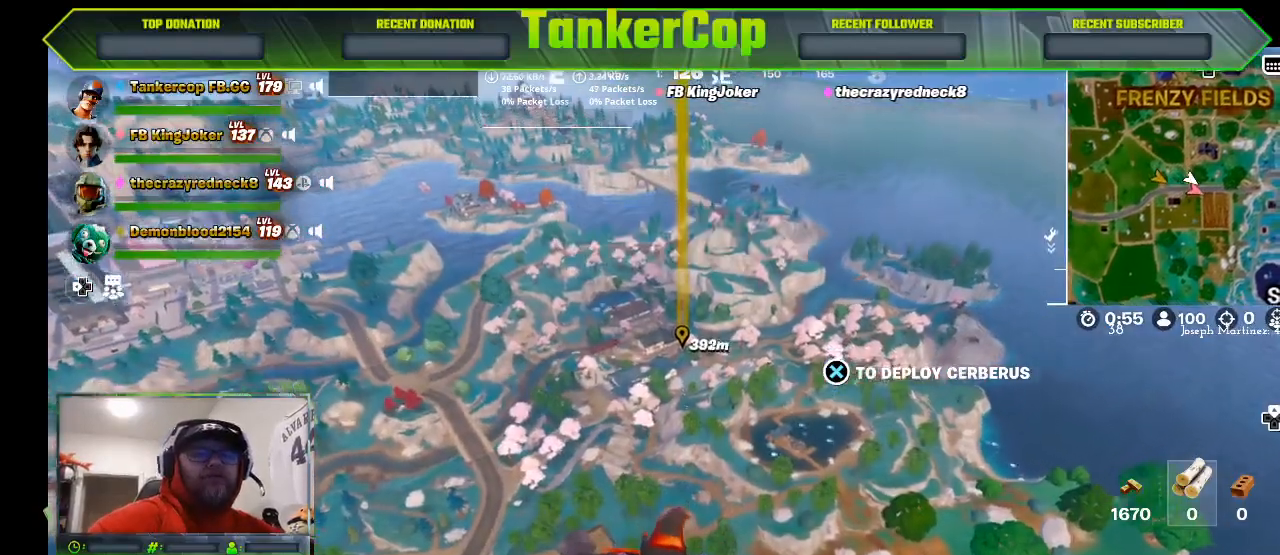
{"buttons": [], "left_stick": "up", "right_stick": "center", "events": []}
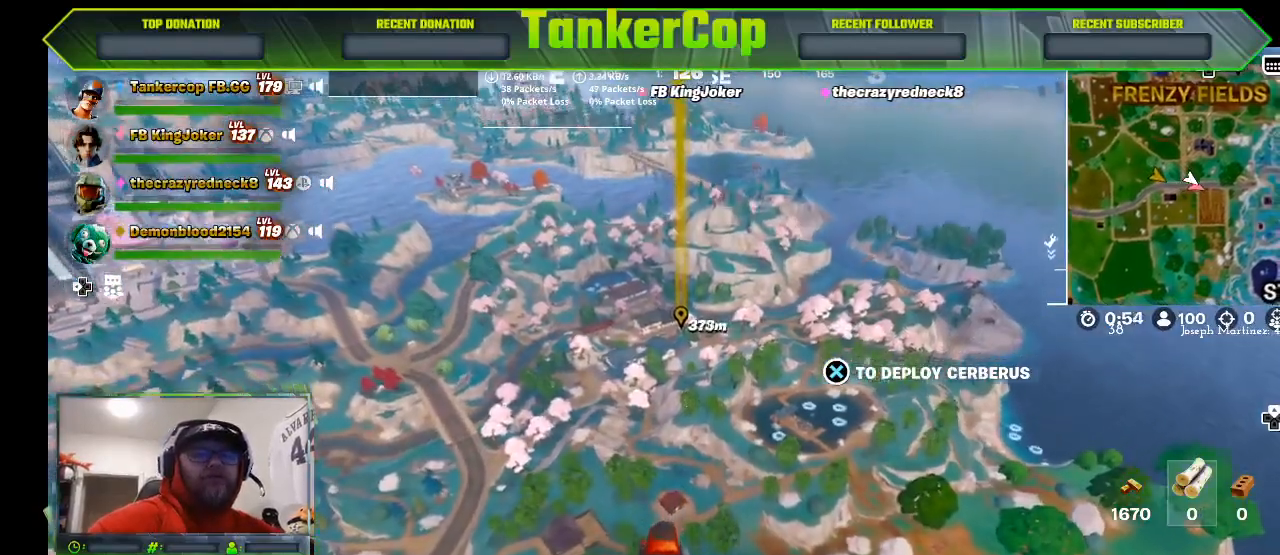
{"buttons": [], "left_stick": "up", "right_stick": "center", "events": []}
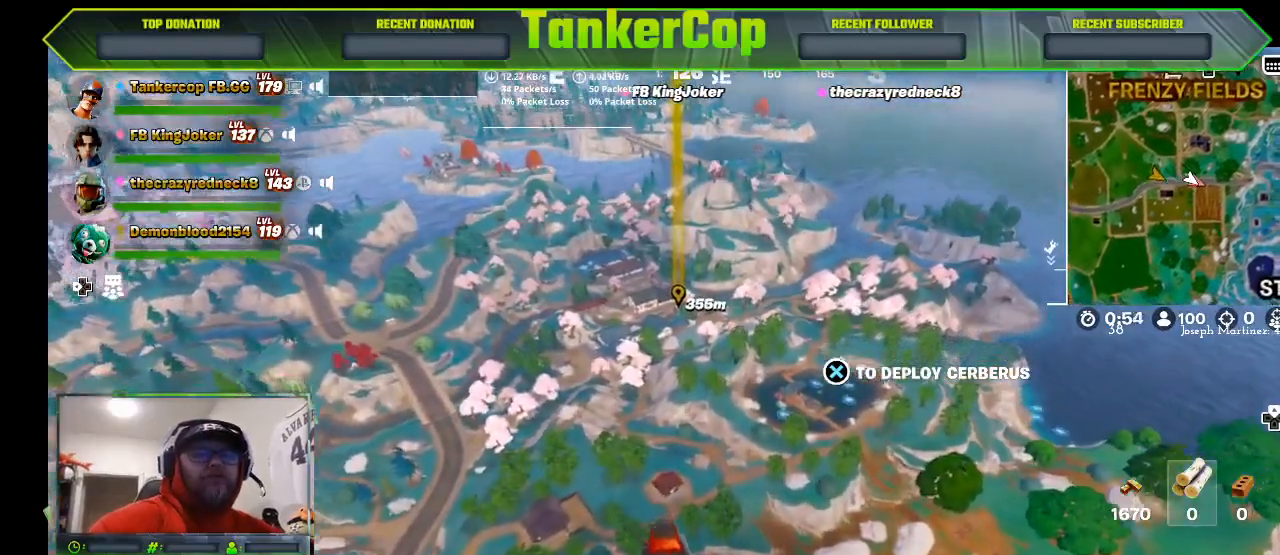
{"buttons": [], "left_stick": "up", "right_stick": "center", "events": []}
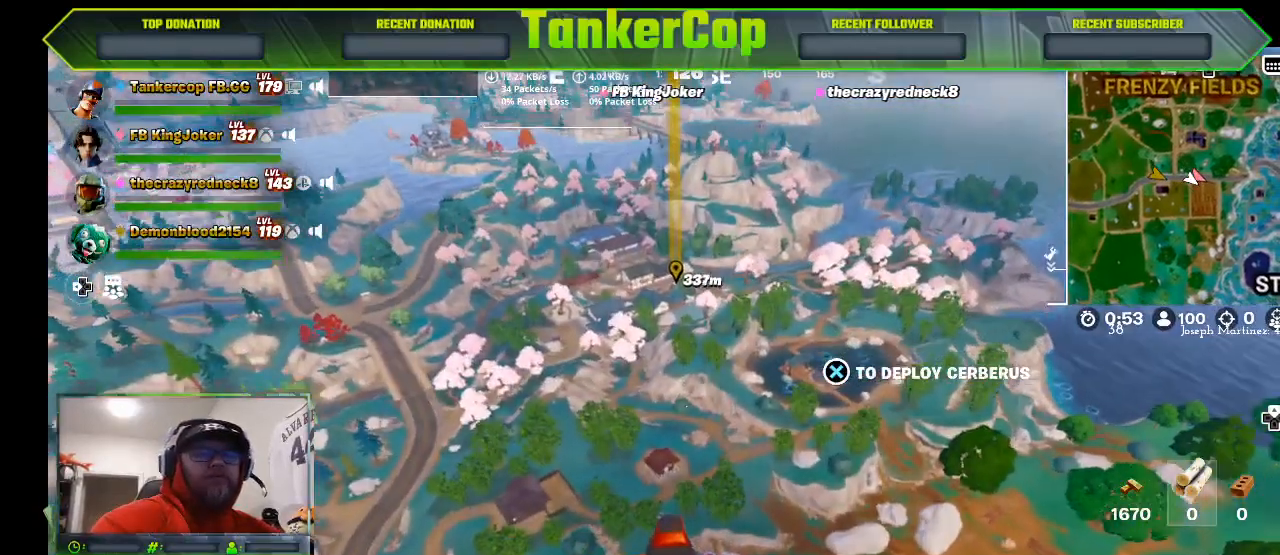
{"buttons": [], "left_stick": "up", "right_stick": "center", "events": []}
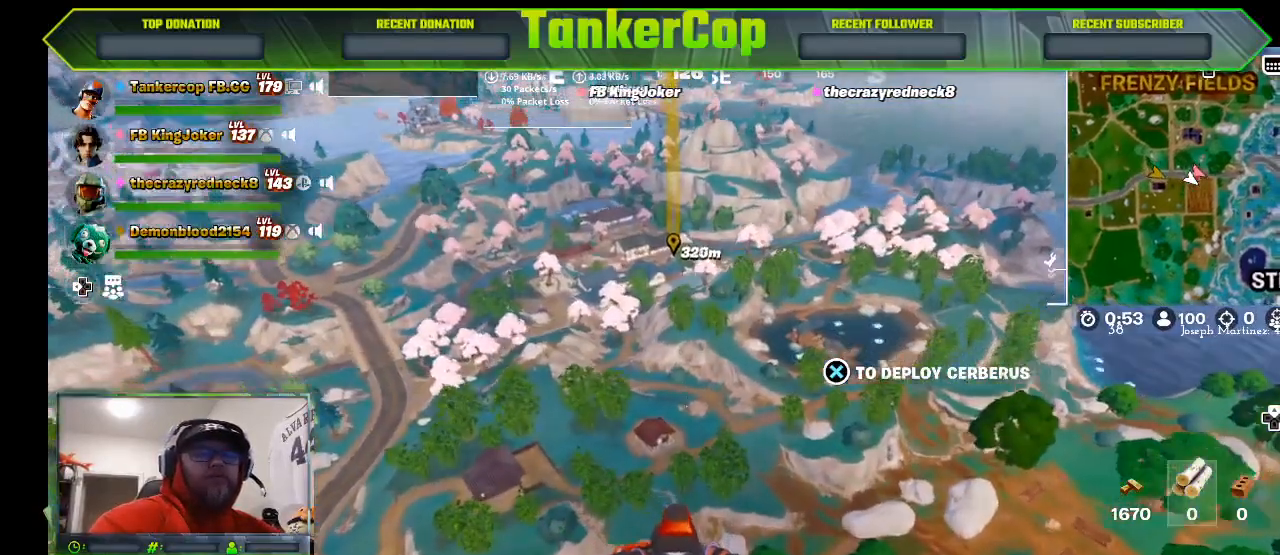
{"buttons": [], "left_stick": "up", "right_stick": "center", "events": []}
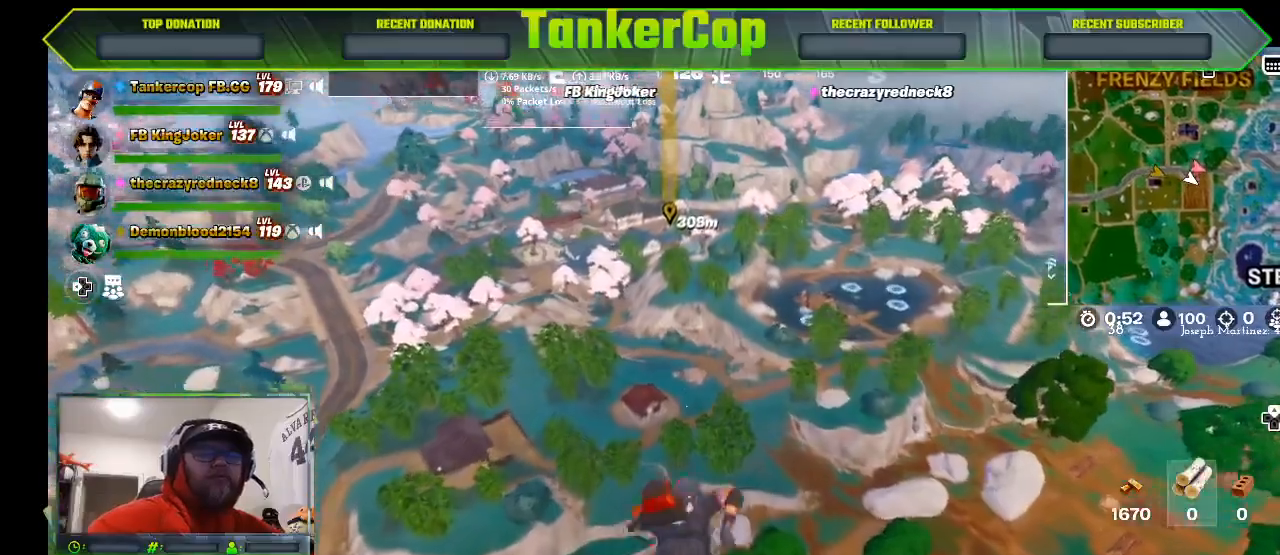
{"buttons": [], "left_stick": "up", "right_stick": "center", "events": []}
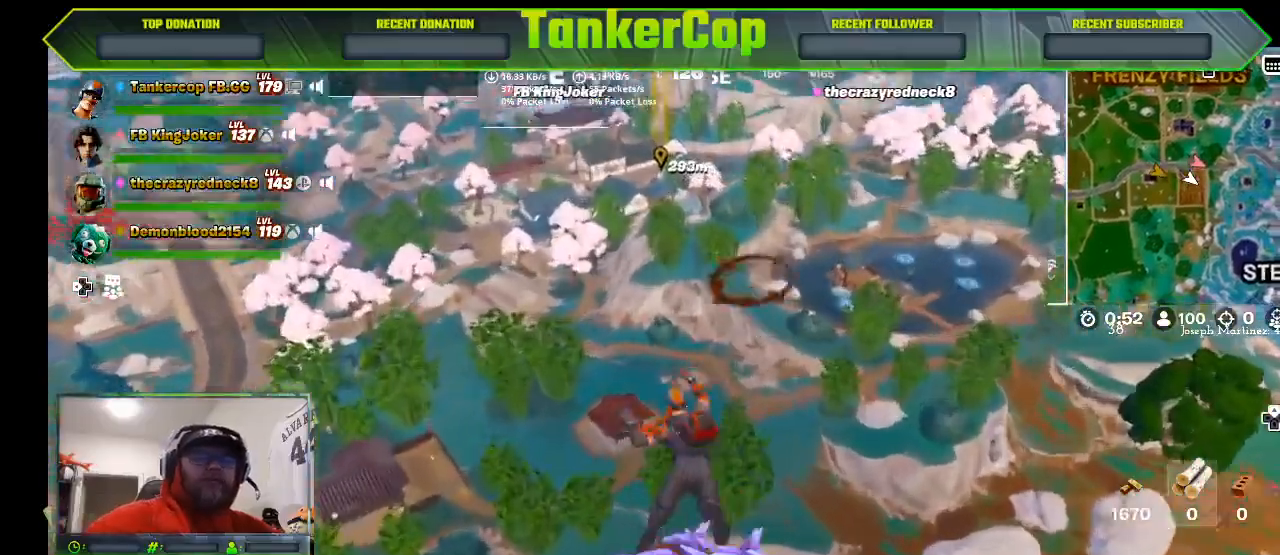
{"buttons": [], "left_stick": "up", "right_stick": "center", "events": []}
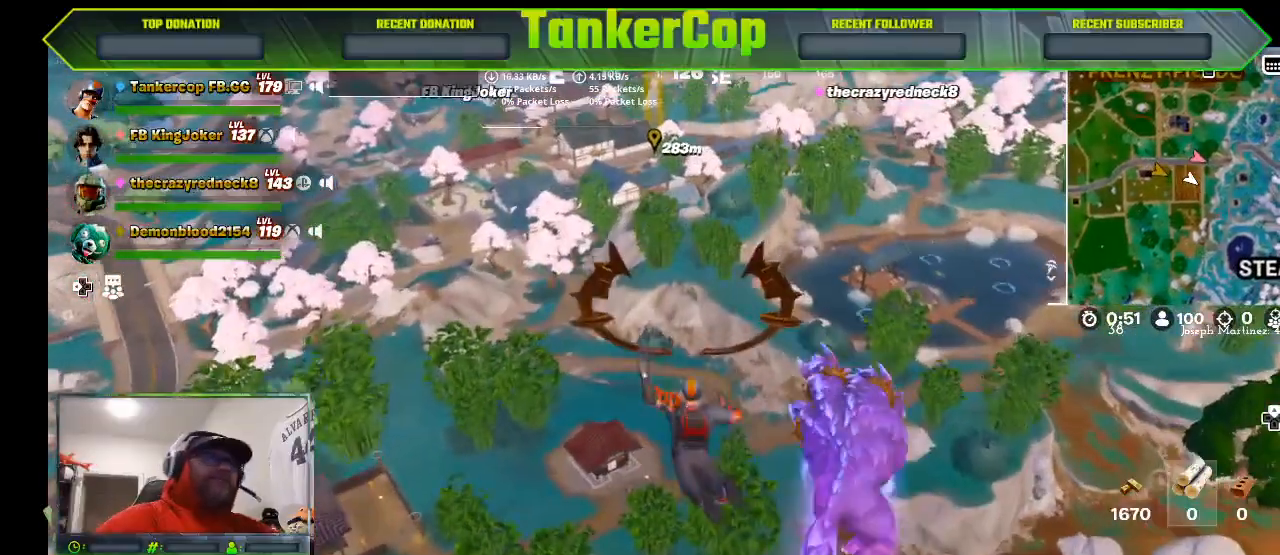
{"buttons": [], "left_stick": "up", "right_stick": "center", "events": []}
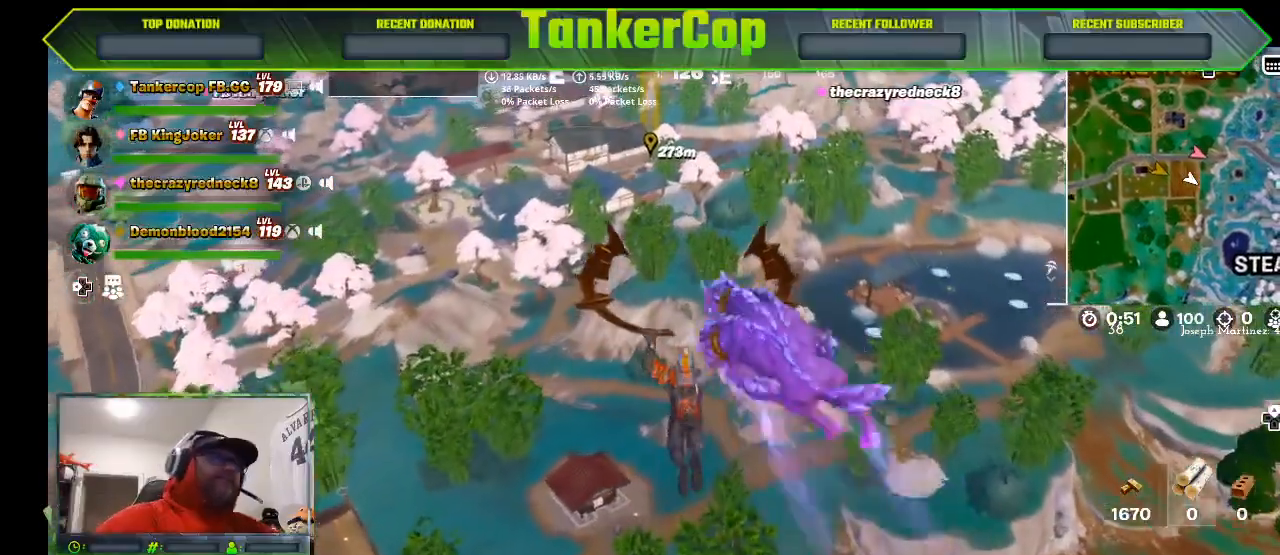
{"buttons": [], "left_stick": "up", "right_stick": "center", "events": []}
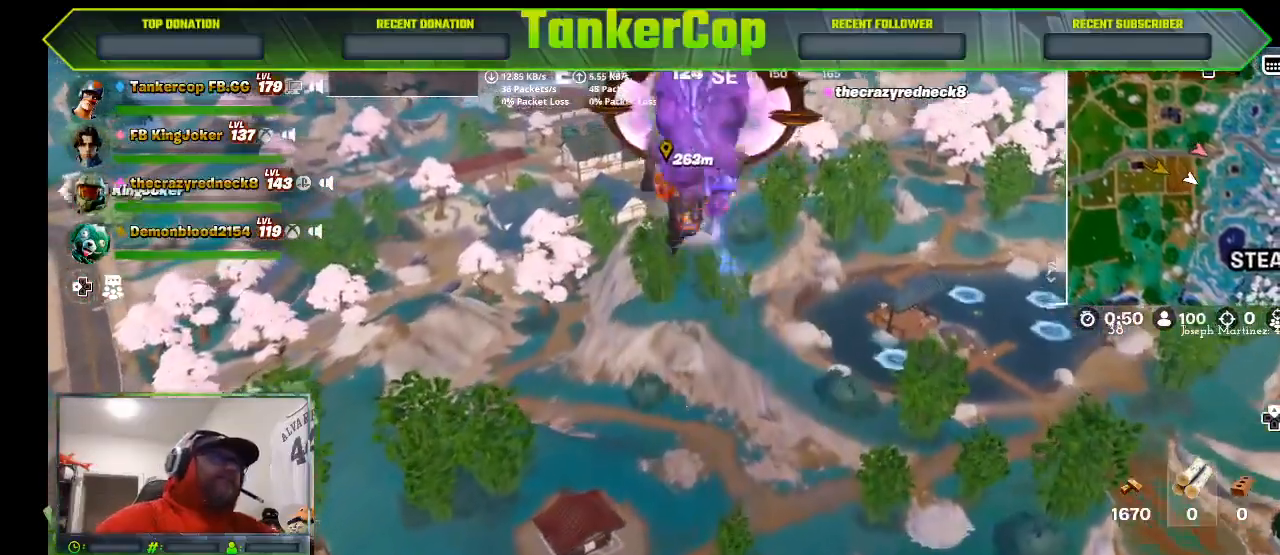
{"buttons": [], "left_stick": "up", "right_stick": "center", "events": []}
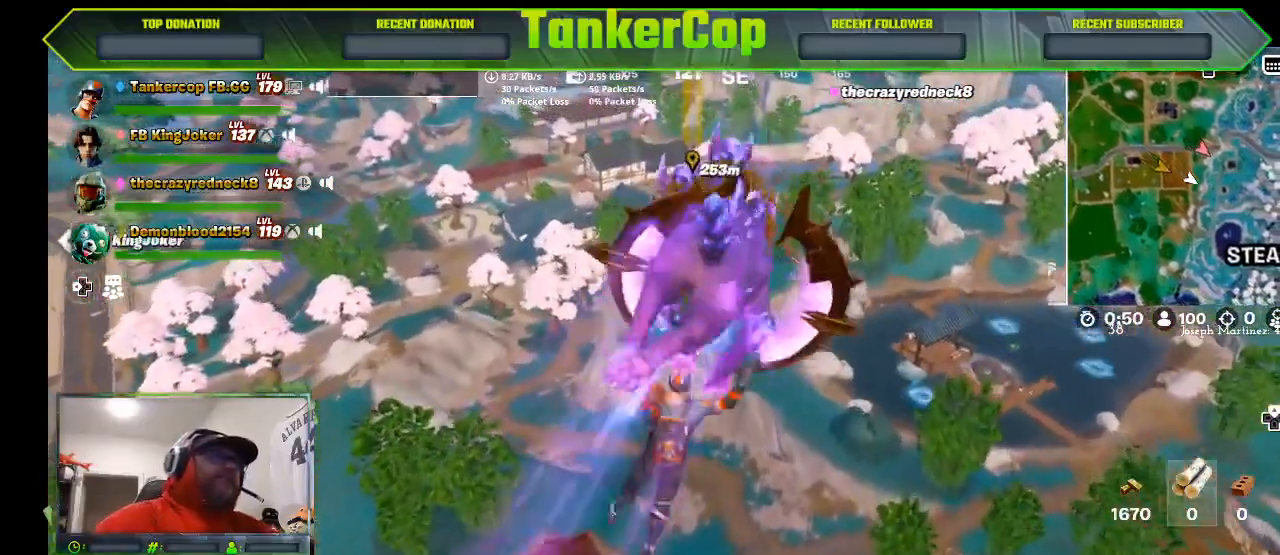
{"buttons": [], "left_stick": "up-right", "right_stick": "center", "events": [[500, "left_stick", "up-right"]]}
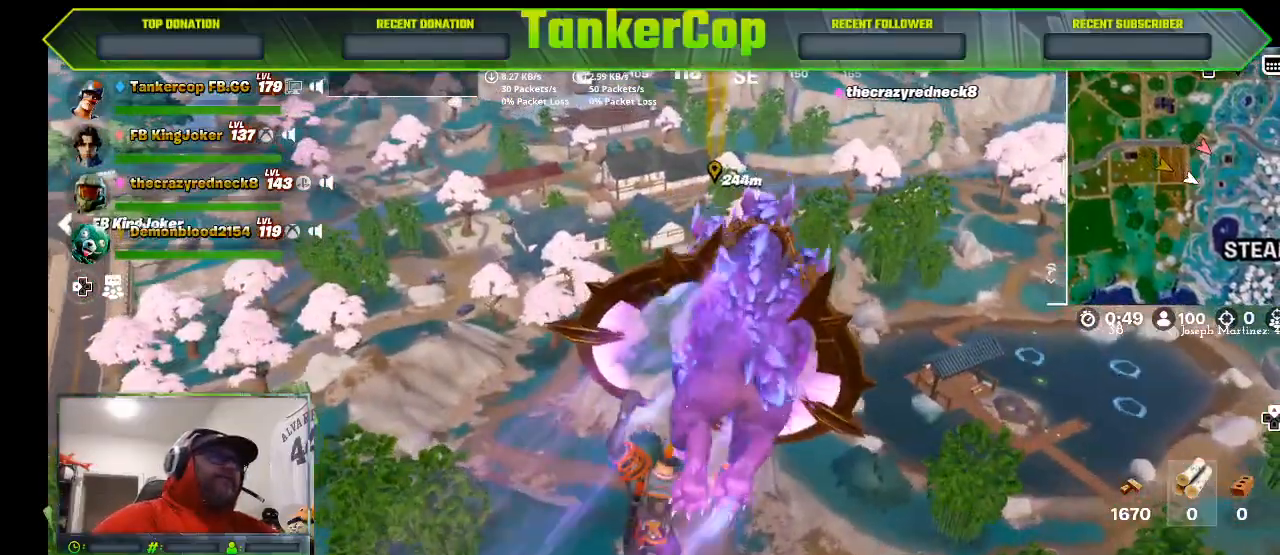
{"buttons": [], "left_stick": "up-right", "right_stick": "center", "events": []}
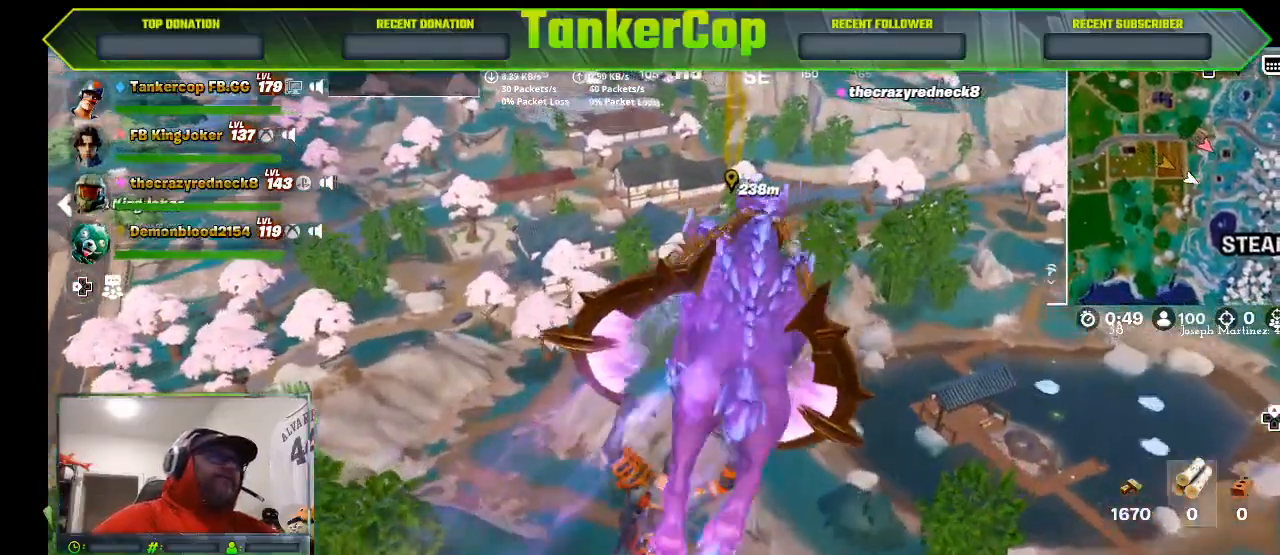
{"buttons": [], "left_stick": "up-right", "right_stick": "center", "events": []}
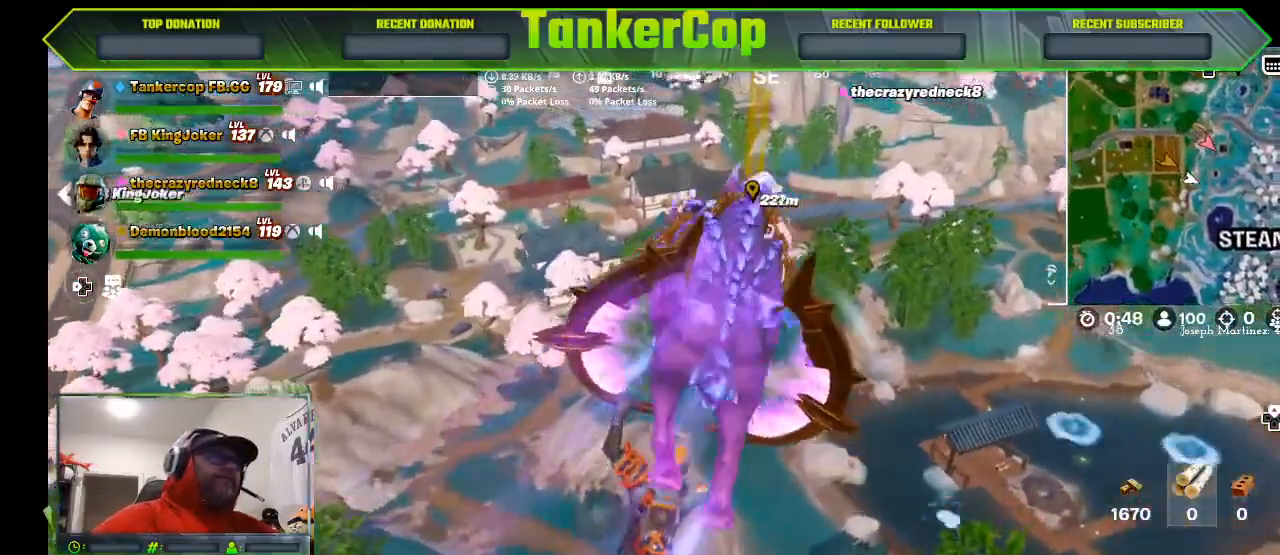
{"buttons": [], "left_stick": "up-right", "right_stick": "center", "events": []}
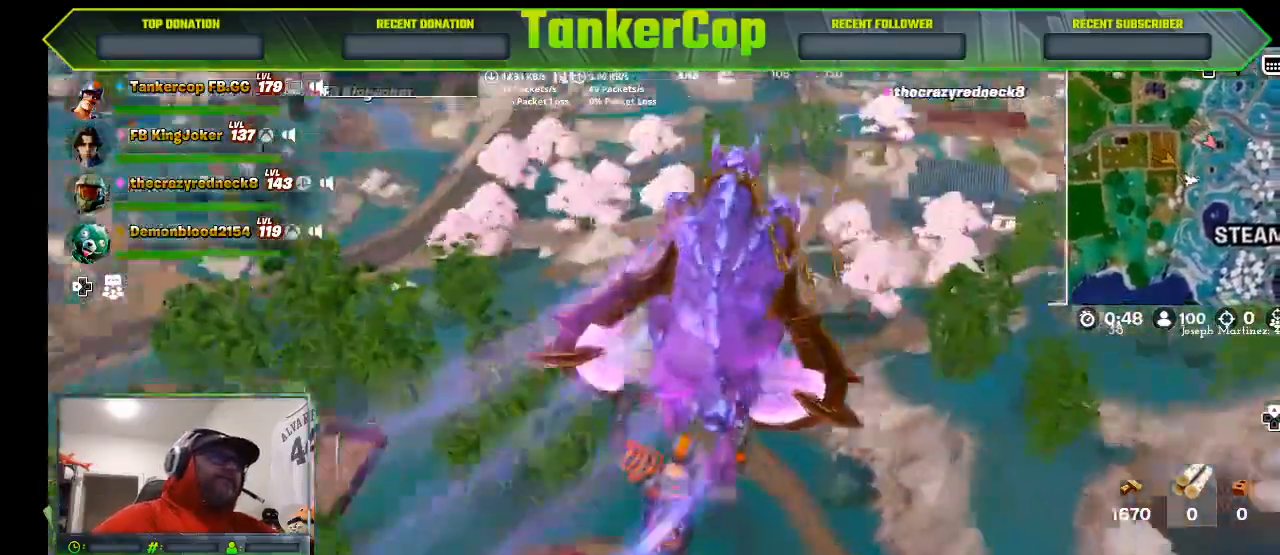
{"buttons": [], "left_stick": "up-right", "right_stick": "center", "events": []}
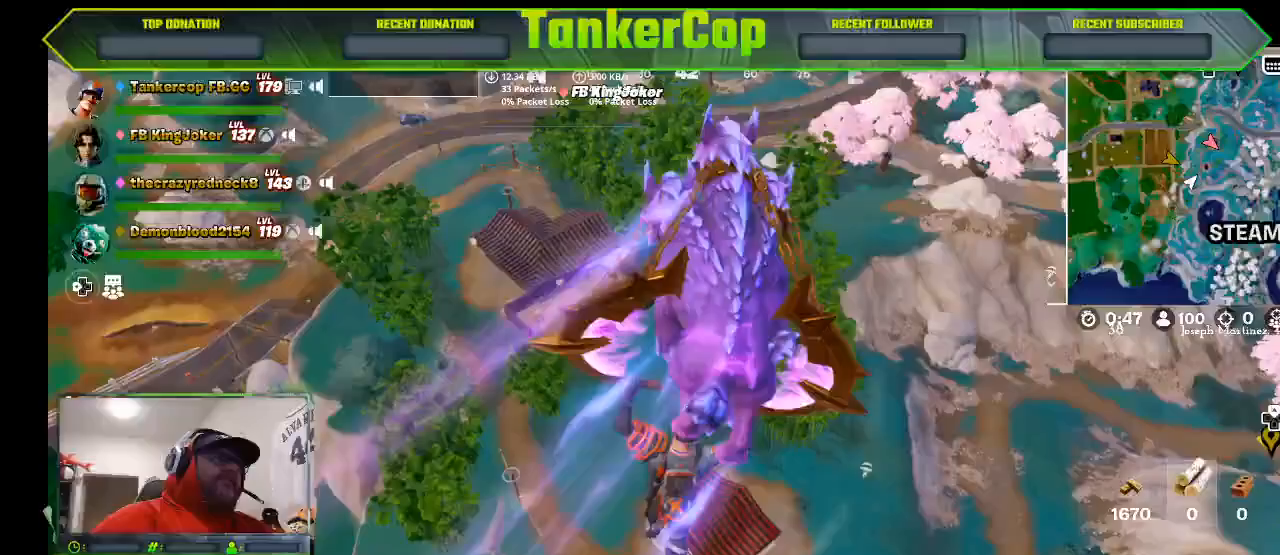
{"buttons": [], "left_stick": "up-right", "right_stick": "center", "events": []}
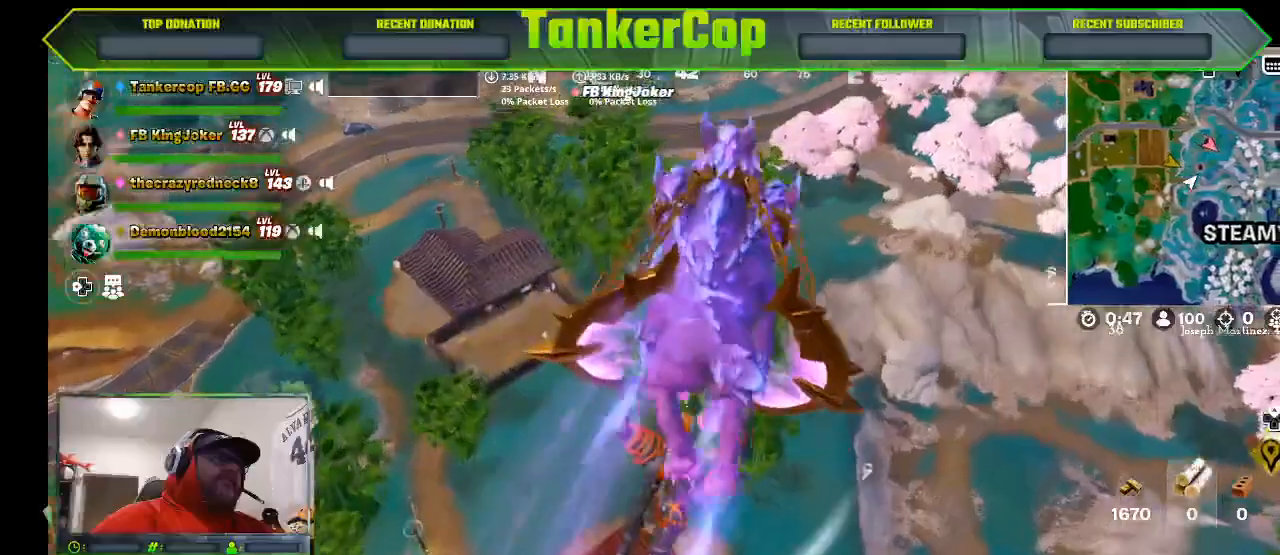
{"buttons": [], "left_stick": "up", "right_stick": "center", "events": [[33, "left_stick", "up"]]}
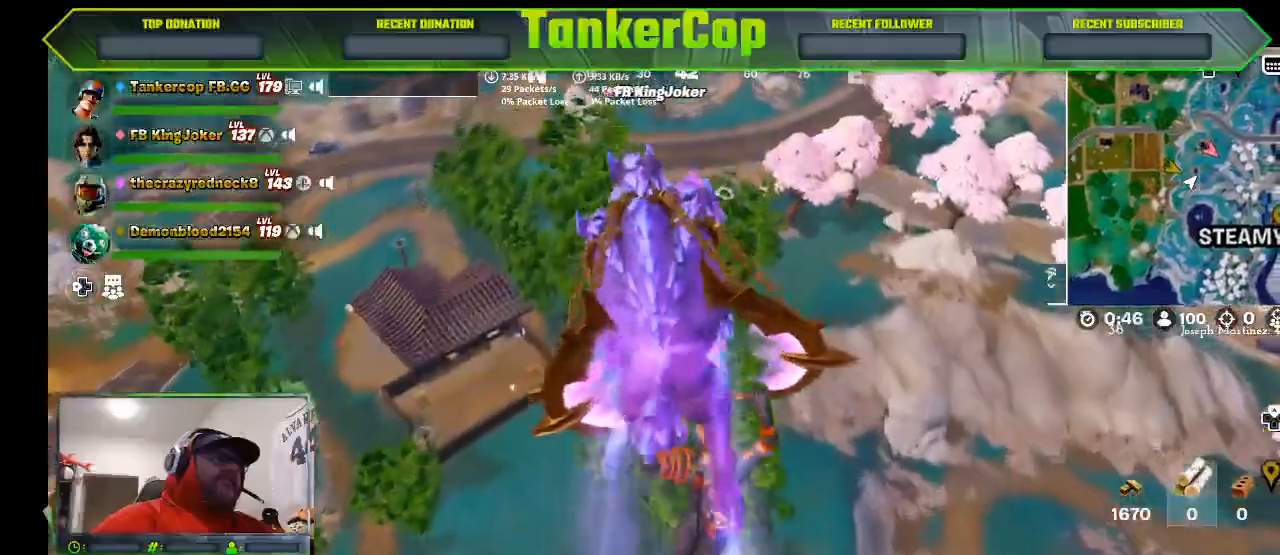
{"buttons": [], "left_stick": "up", "right_stick": "center", "events": []}
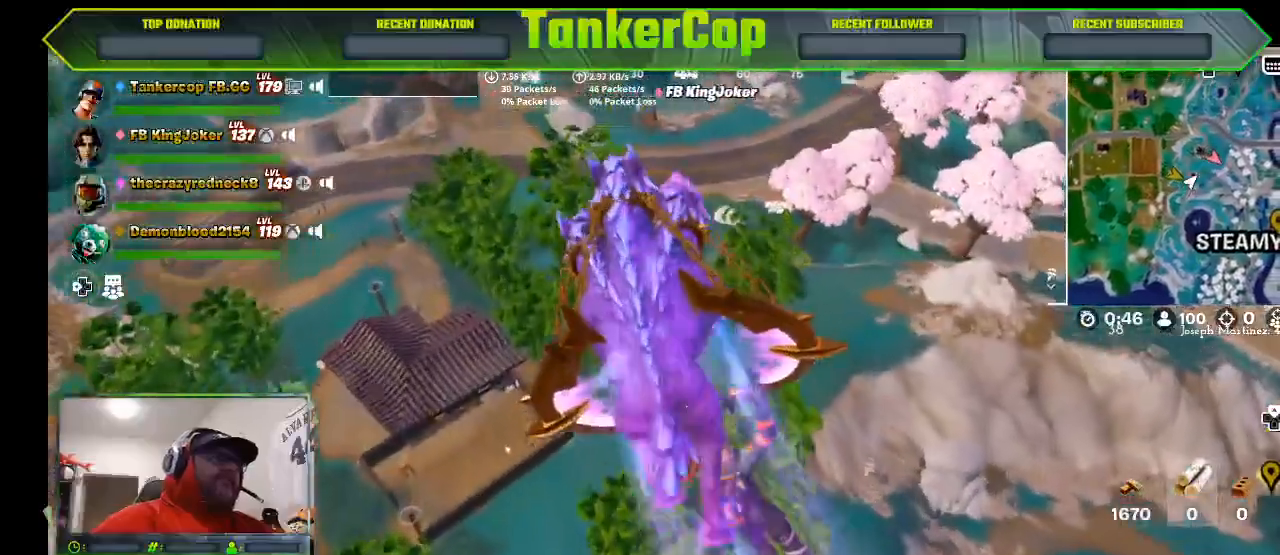
{"buttons": [], "left_stick": "up-left", "right_stick": "right", "events": [[467, "left_stick", "up-left"], [500, "right_stick", "right"]]}
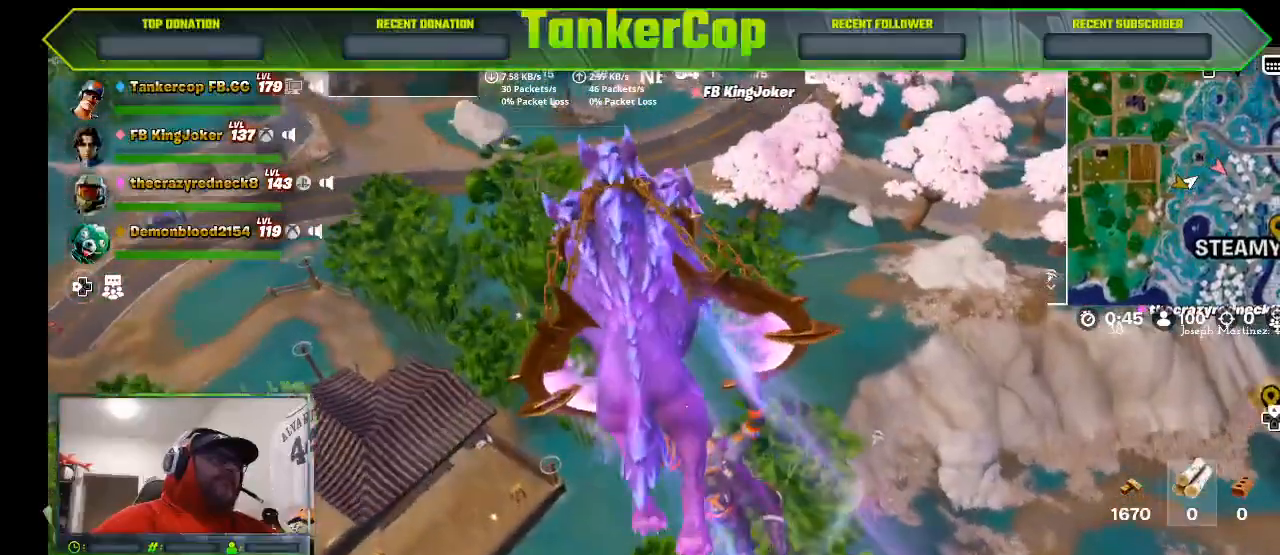
{"buttons": [], "left_stick": "up-left", "right_stick": "right", "events": []}
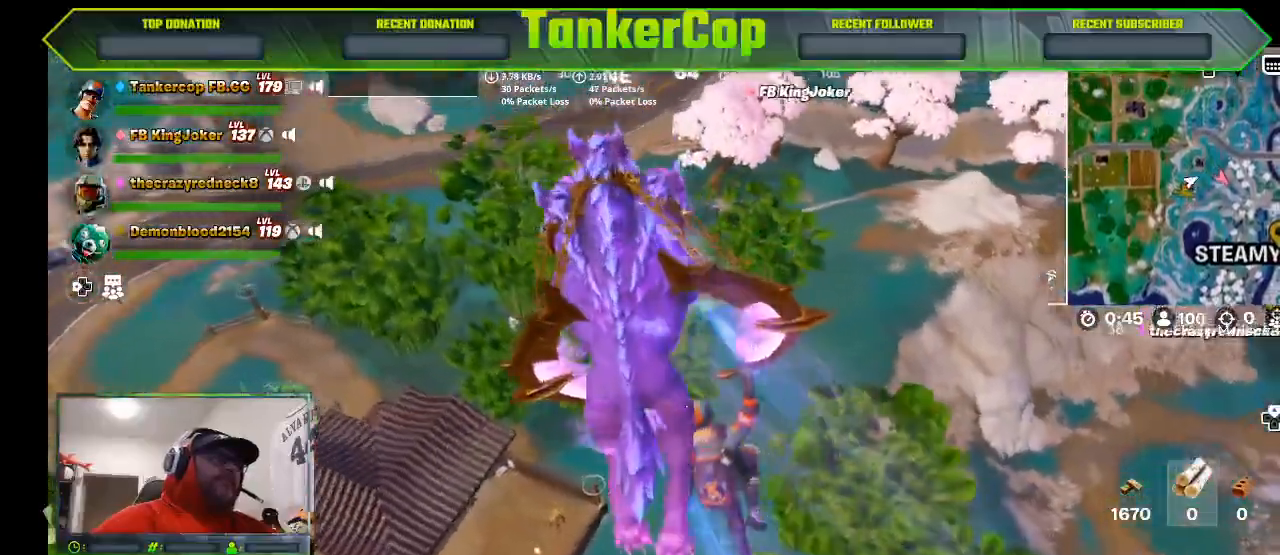
{"buttons": [], "left_stick": "up-left", "right_stick": "right", "events": []}
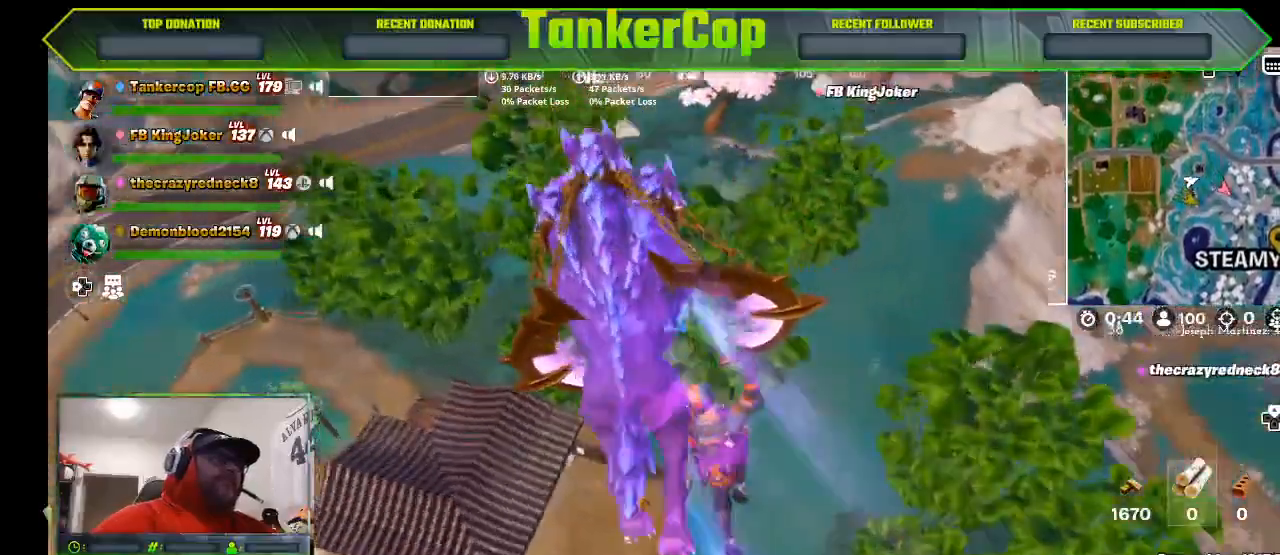
{"buttons": [], "left_stick": "up-left", "right_stick": "right", "events": []}
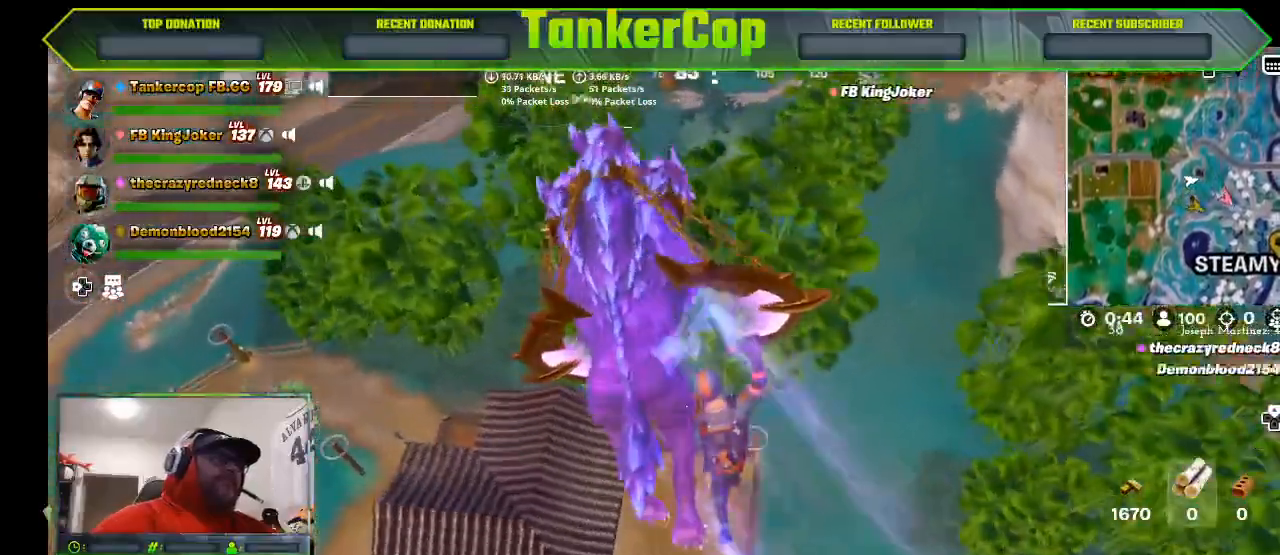
{"buttons": [], "left_stick": "up-left", "right_stick": "right", "events": []}
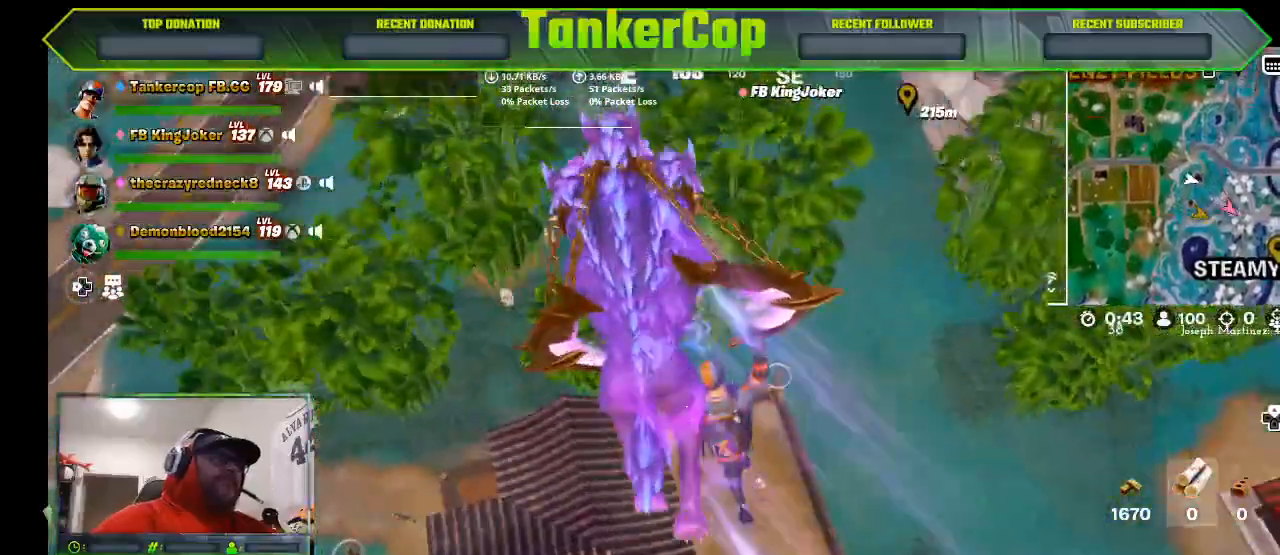
{"buttons": [], "left_stick": "left", "right_stick": "down-right", "events": [[33, "right_stick", "down-right"], [300, "left_stick", "left"], [333, "right_stick", "right"], [433, "right_stick", "down-right"]]}
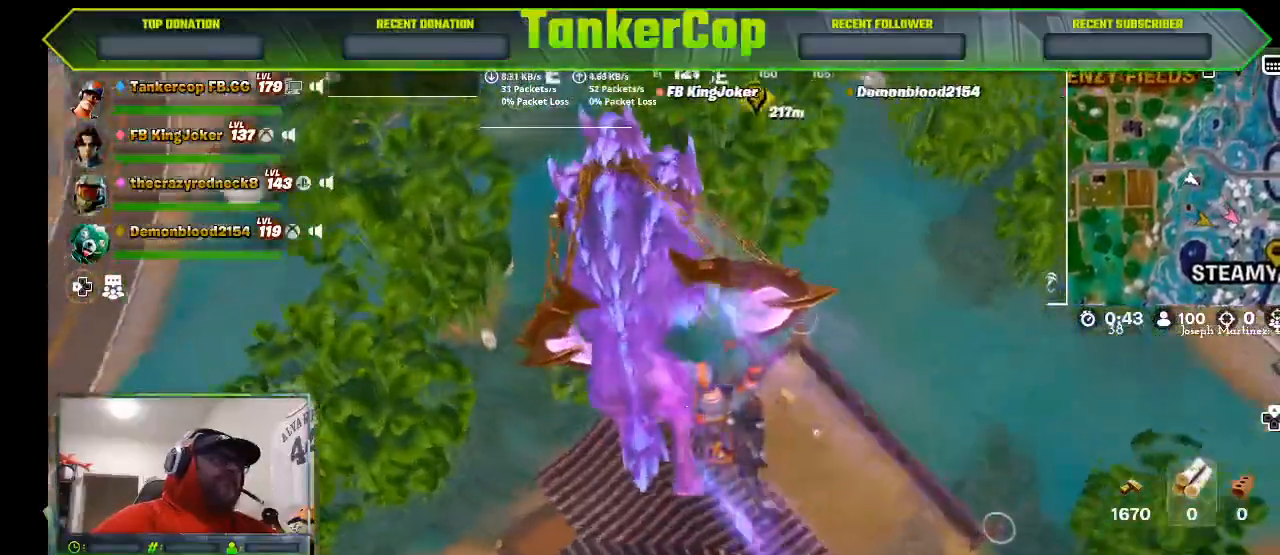
{"buttons": [], "left_stick": "down-left", "right_stick": "right", "events": [[200, "right_stick", "right"], [333, "left_stick", "down-left"]]}
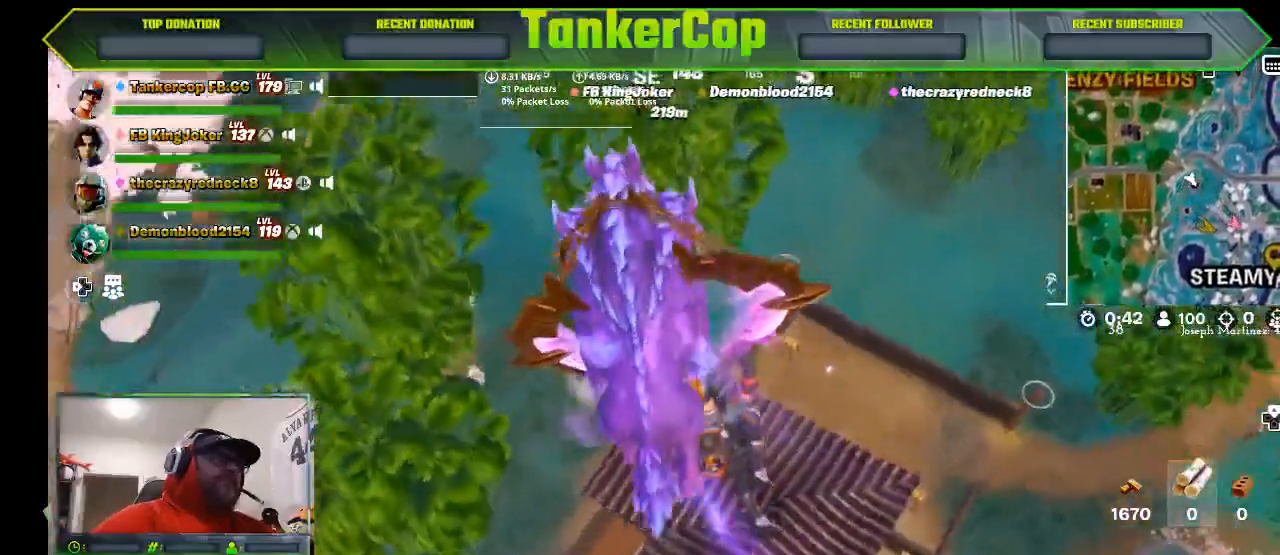
{"buttons": [], "left_stick": "down-left", "right_stick": "right", "events": []}
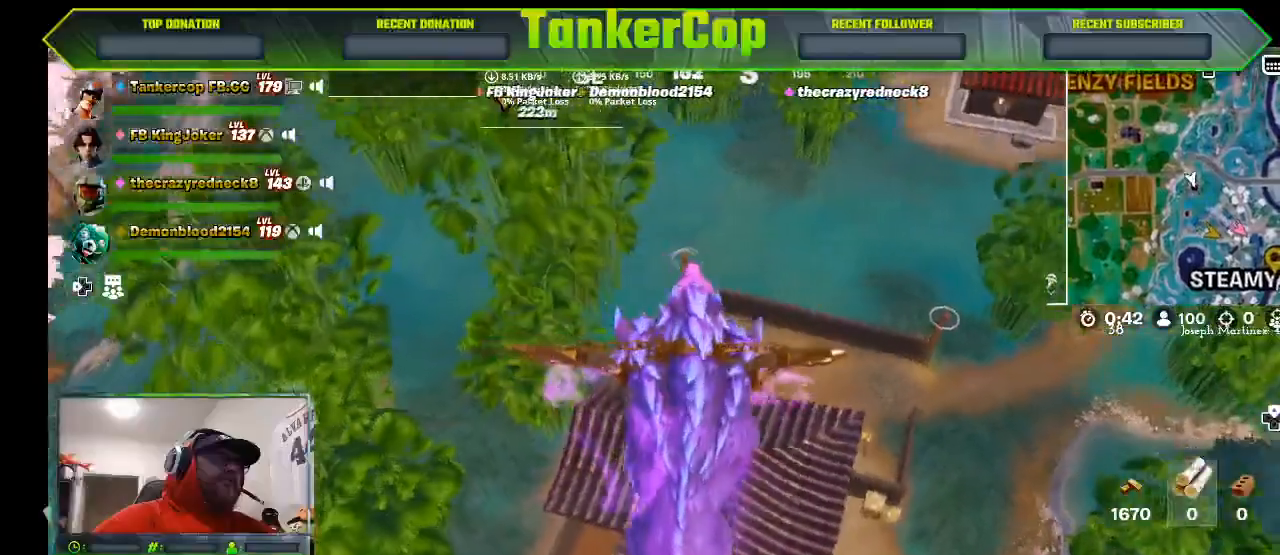
{"buttons": [], "left_stick": "down-left", "right_stick": "right", "events": []}
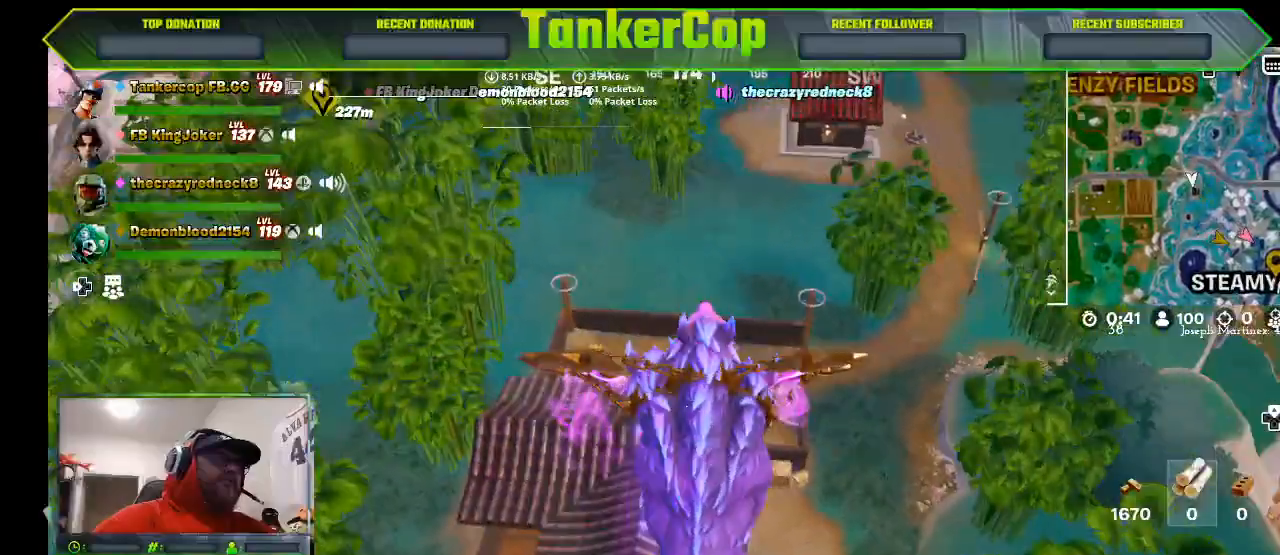
{"buttons": [], "left_stick": "down-left", "right_stick": "right", "events": []}
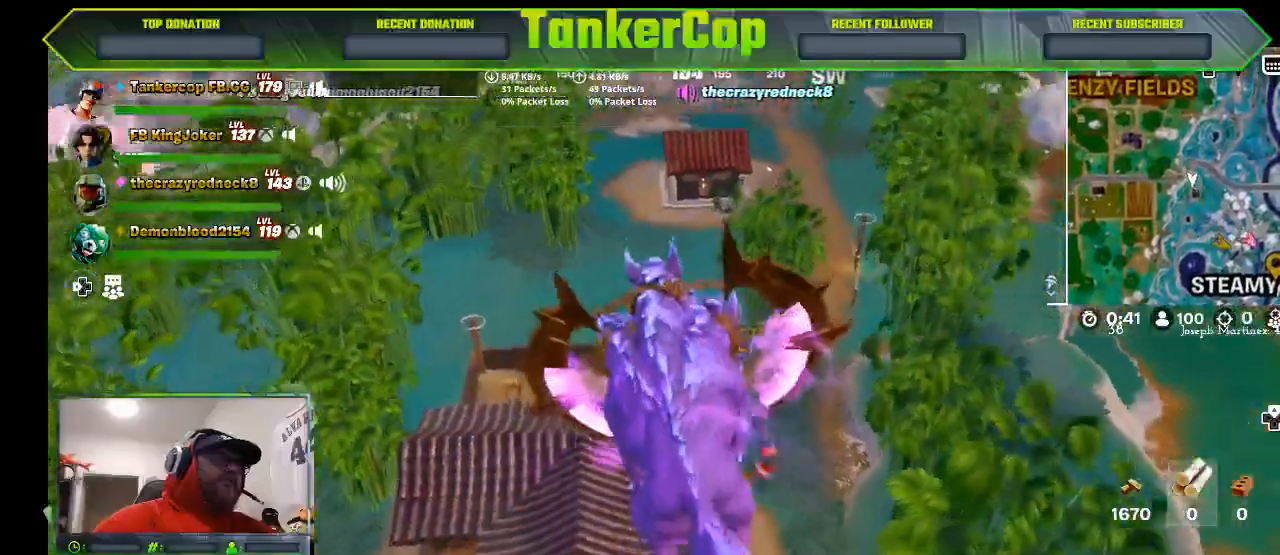
{"buttons": [], "left_stick": "down-left", "right_stick": "right", "events": [[233, "L1", "down"], [300, "L1", "up"]]}